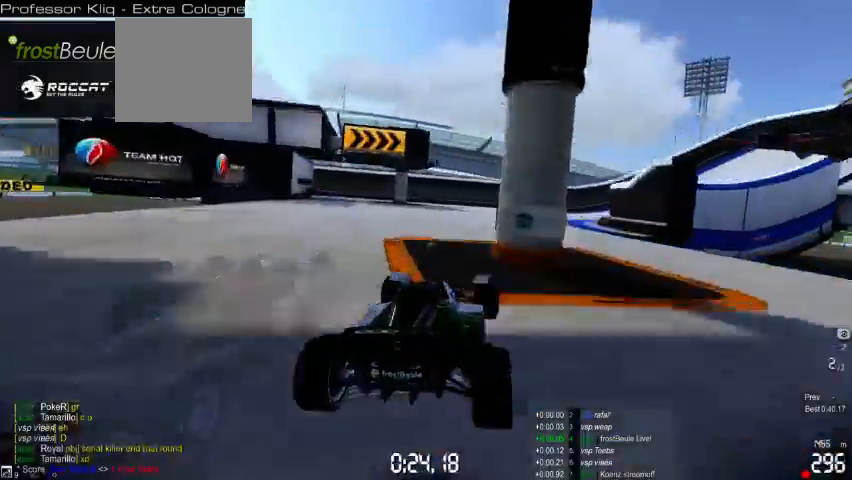
Gameplay with a controller (Xbox layout); each line is a JSON object with the inputs held at the frame after it (dt_ms = milliseconds from this image to that frame). "events" lists button and stick changes between this image and that frame as [ms after this image, input, new state], when the widget could be followed in between. Not read: L2 L3 R2 R3 right_stick.
{"dt_ms": 500, "buttons": ["A"], "left_stick": "right", "events": []}
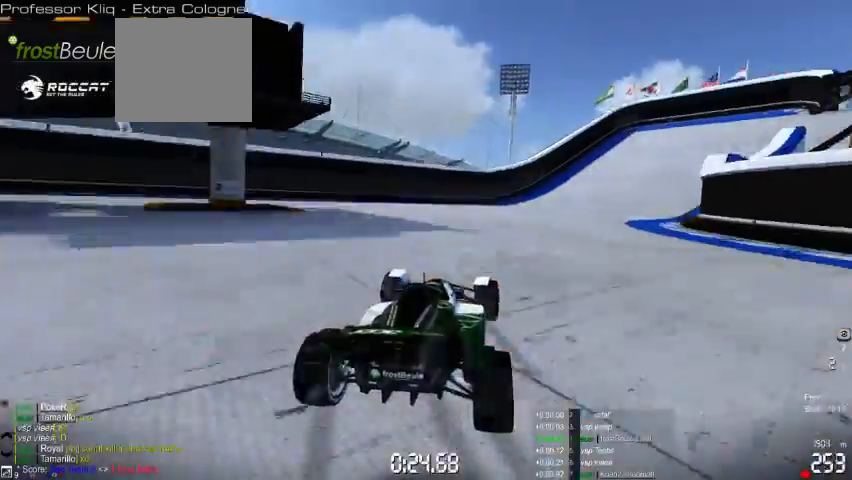
{"dt_ms": 500, "buttons": ["A"], "left_stick": "right", "events": []}
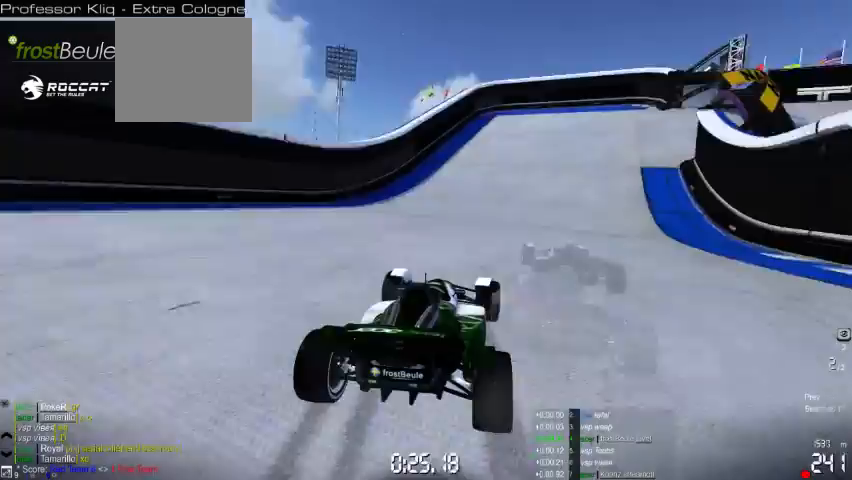
{"dt_ms": 500, "buttons": ["A"], "left_stick": "right", "events": []}
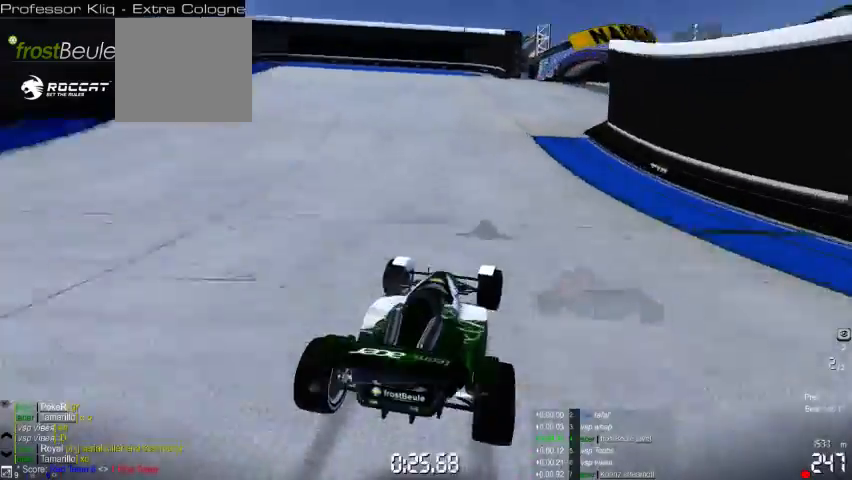
{"dt_ms": 500, "buttons": ["A"], "left_stick": "right", "events": []}
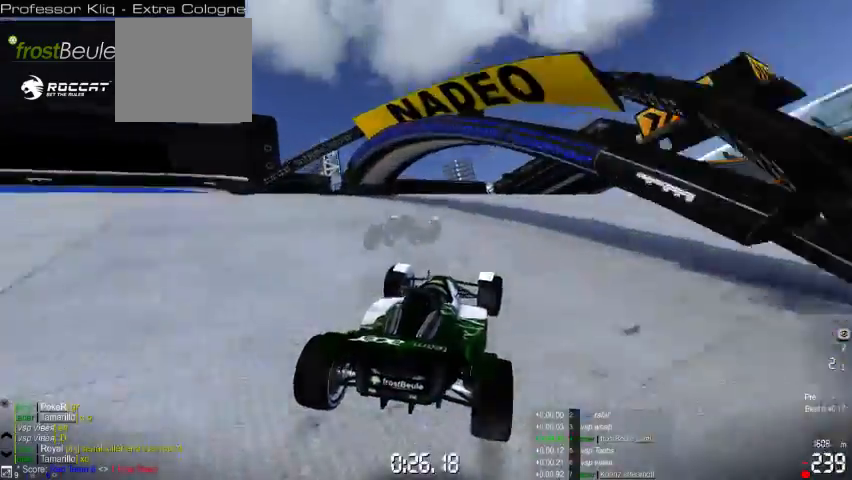
{"dt_ms": 500, "buttons": ["A"], "left_stick": "right", "events": []}
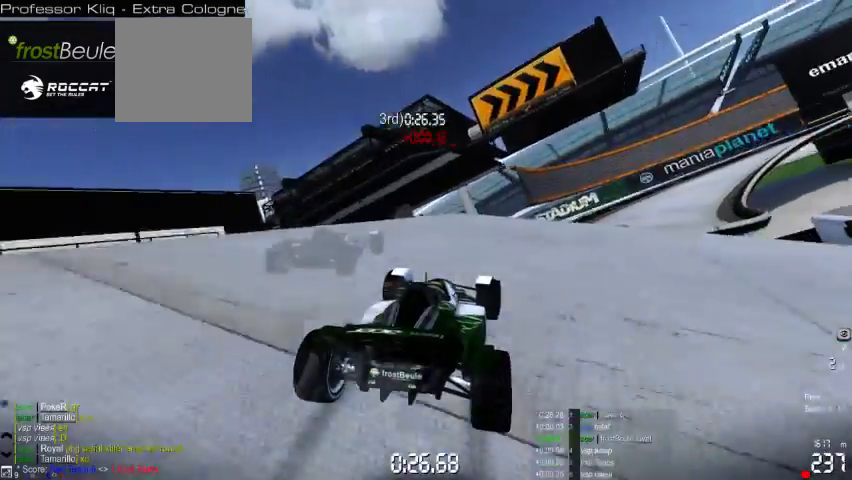
{"dt_ms": 500, "buttons": ["A"], "left_stick": "right", "events": []}
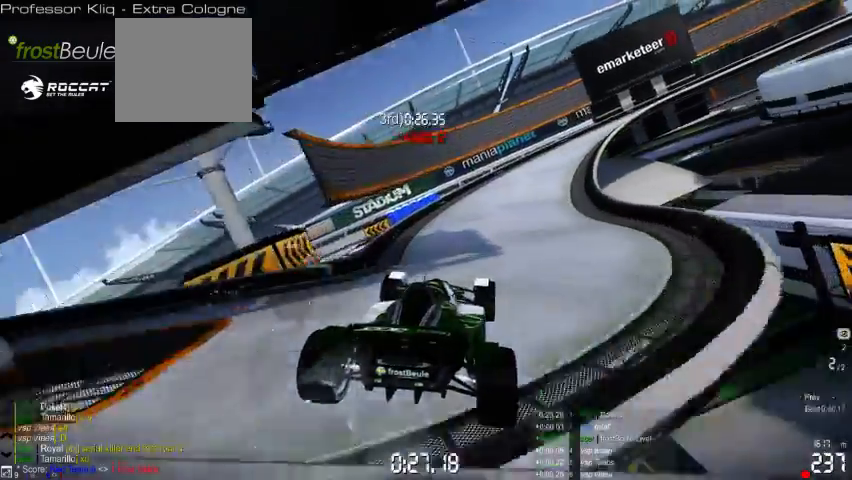
{"dt_ms": 500, "buttons": ["A"], "left_stick": "right", "events": [[33, "left_stick", "center"], [200, "left_stick", "right"]]}
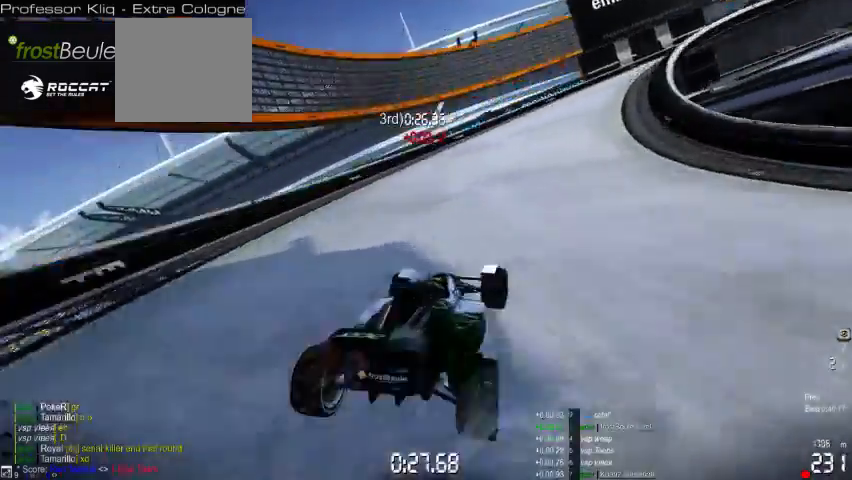
{"dt_ms": 500, "buttons": ["A"], "left_stick": "right", "events": []}
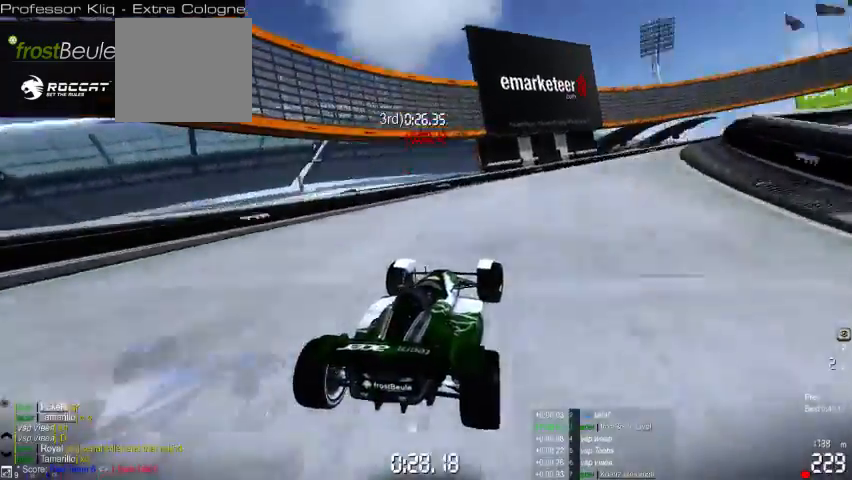
{"dt_ms": 500, "buttons": ["A"], "left_stick": "right", "events": []}
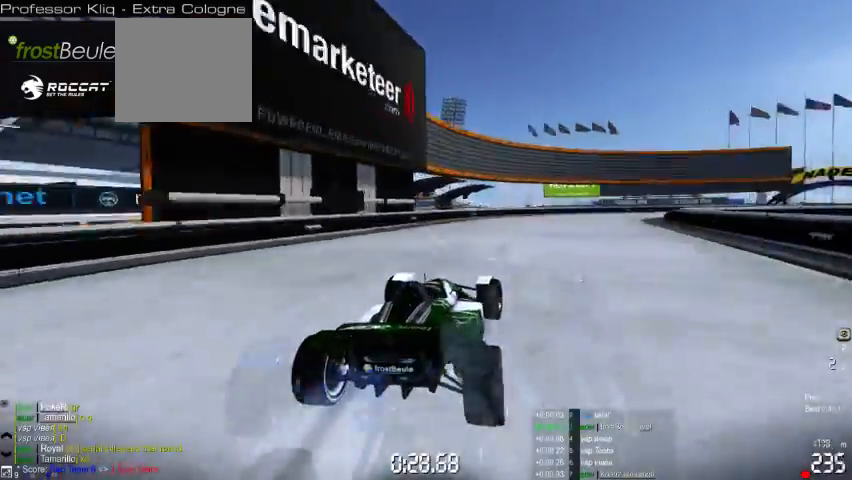
{"dt_ms": 500, "buttons": ["A"], "left_stick": "right", "events": []}
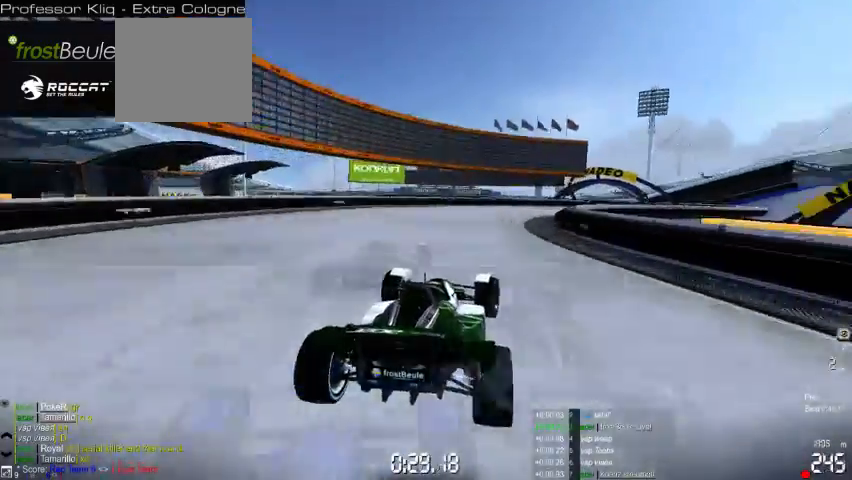
{"dt_ms": 500, "buttons": ["A"], "left_stick": "right", "events": []}
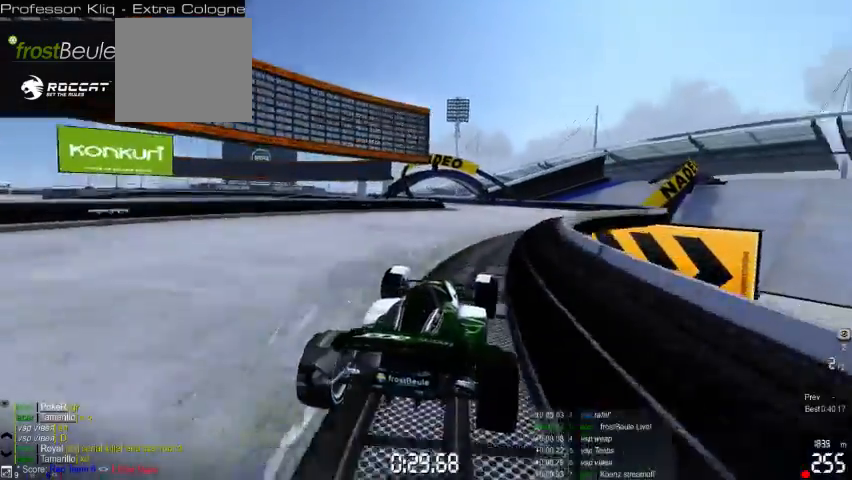
{"dt_ms": 500, "buttons": ["A"], "left_stick": "left", "events": [[33, "left_stick", "center"], [100, "left_stick", "left"]]}
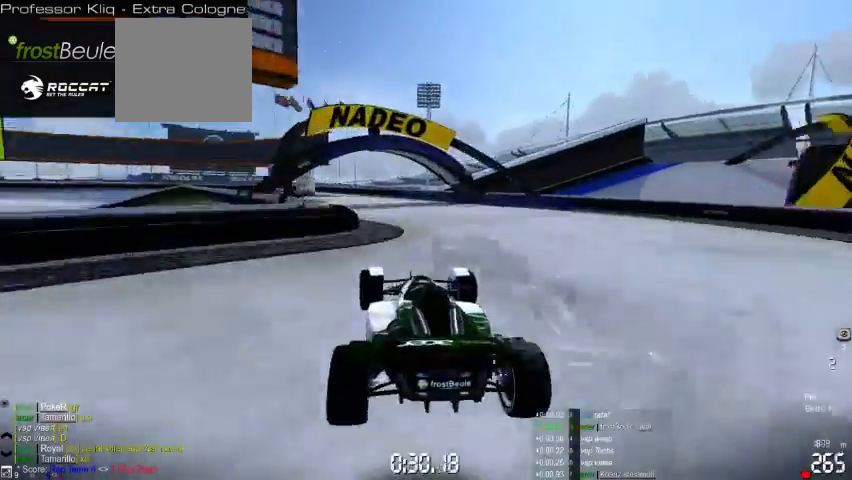
{"dt_ms": 500, "buttons": ["A"], "left_stick": "left", "events": [[267, "R1", "down"], [333, "R1", "up"]]}
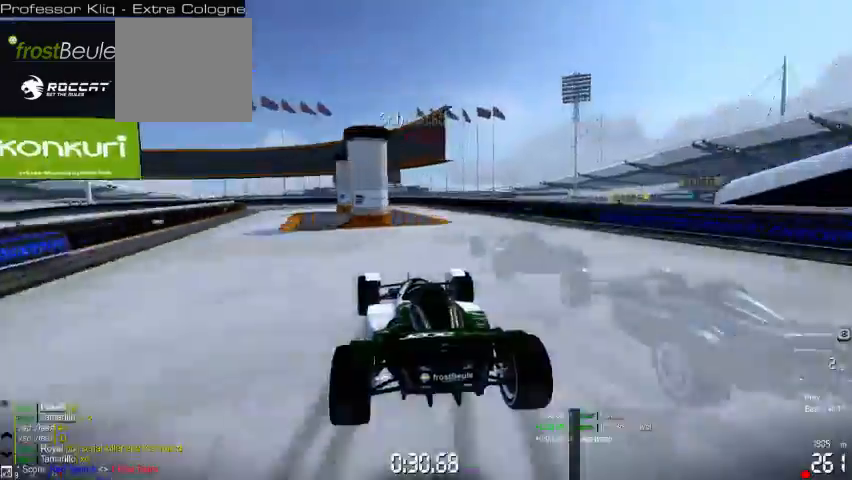
{"dt_ms": 1000, "buttons": ["A"], "left_stick": "left"}
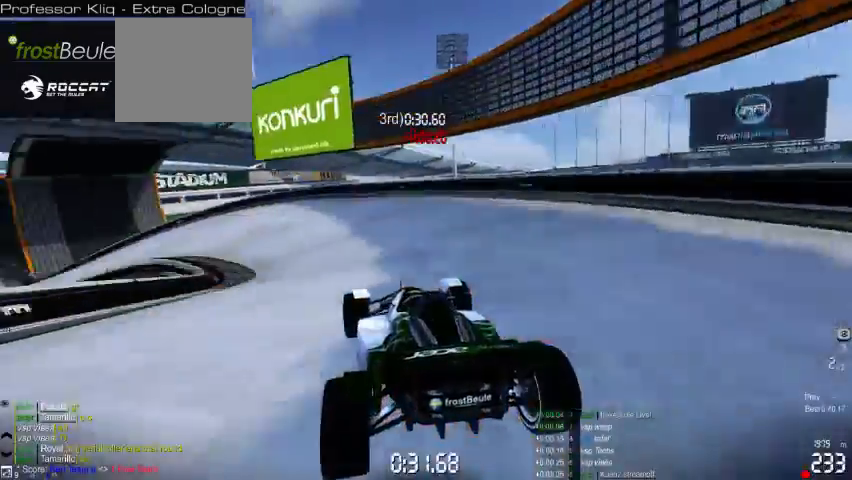
{"dt_ms": 500, "buttons": ["A"], "left_stick": "left", "events": []}
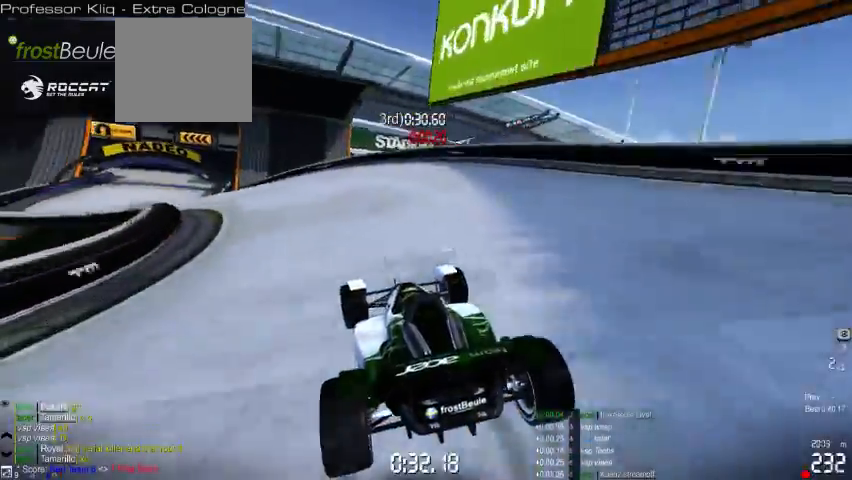
{"dt_ms": 500, "buttons": ["A"], "left_stick": "left", "events": []}
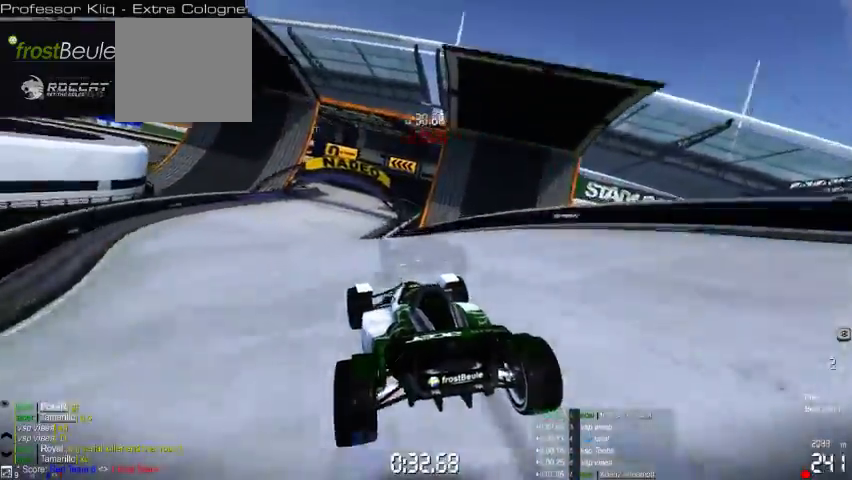
{"dt_ms": 500, "buttons": ["A"], "left_stick": "right", "events": [[100, "left_stick", "center"], [167, "left_stick", "right"]]}
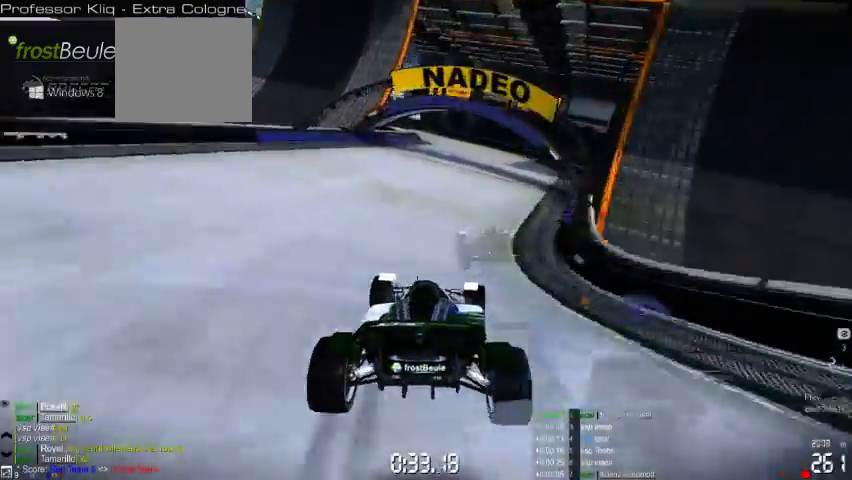
{"dt_ms": 500, "buttons": ["A"], "left_stick": "left", "events": [[33, "left_stick", "center"], [133, "left_stick", "left"]]}